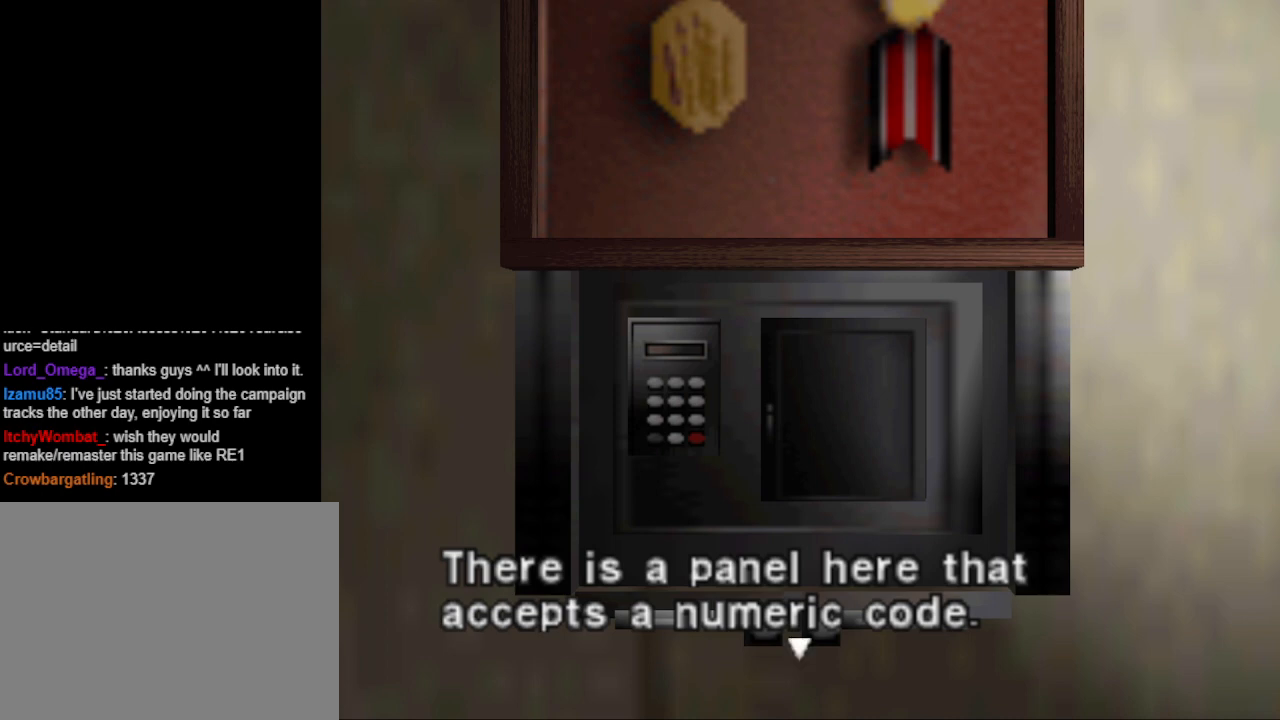
Gameplay with a controller (PlayStation layout); each line is a JSON object with the inputs held at the frame after it. "events" lists button and stick changes between this image and that frame as [ms after this image, input, new state], when the widget could be followed in between. Not read: L2 R2 left_stick right_stick.
{"buttons": [], "events": [[100, "CROSS", "down"], [200, "CROSS", "up"]]}
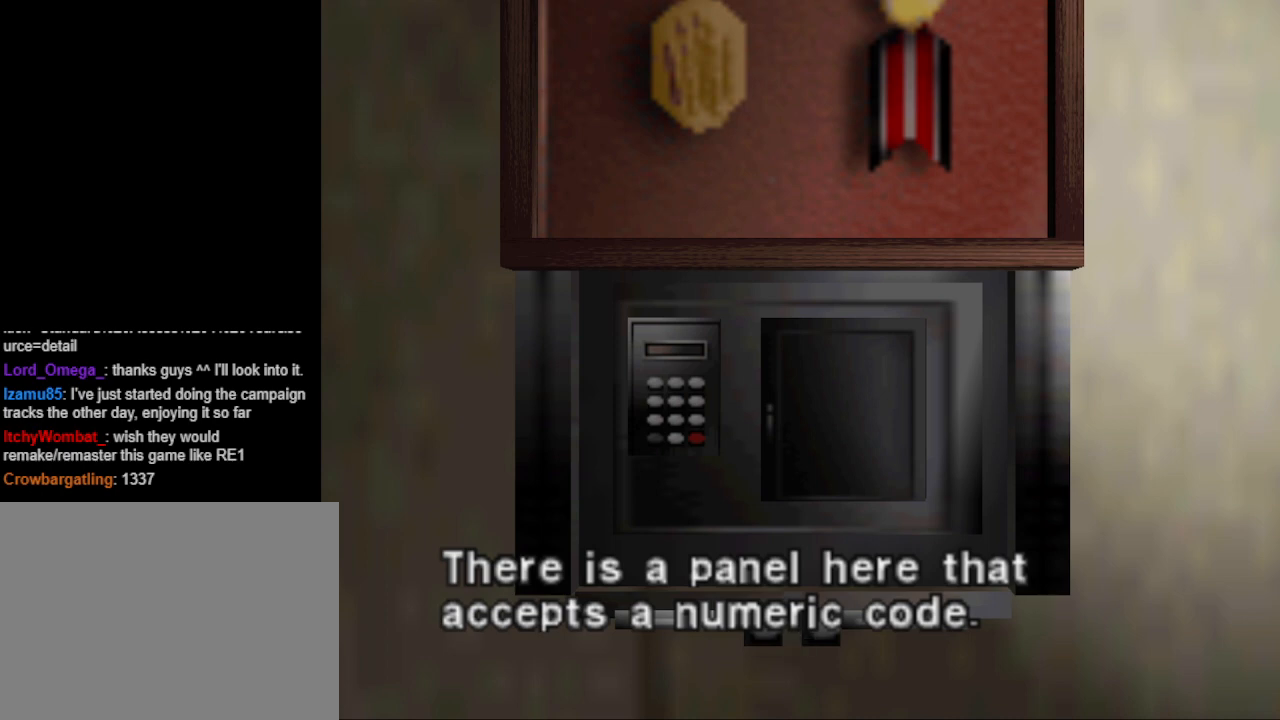
{"buttons": [], "events": [[100, "CROSS", "down"], [233, "CROSS", "up"]]}
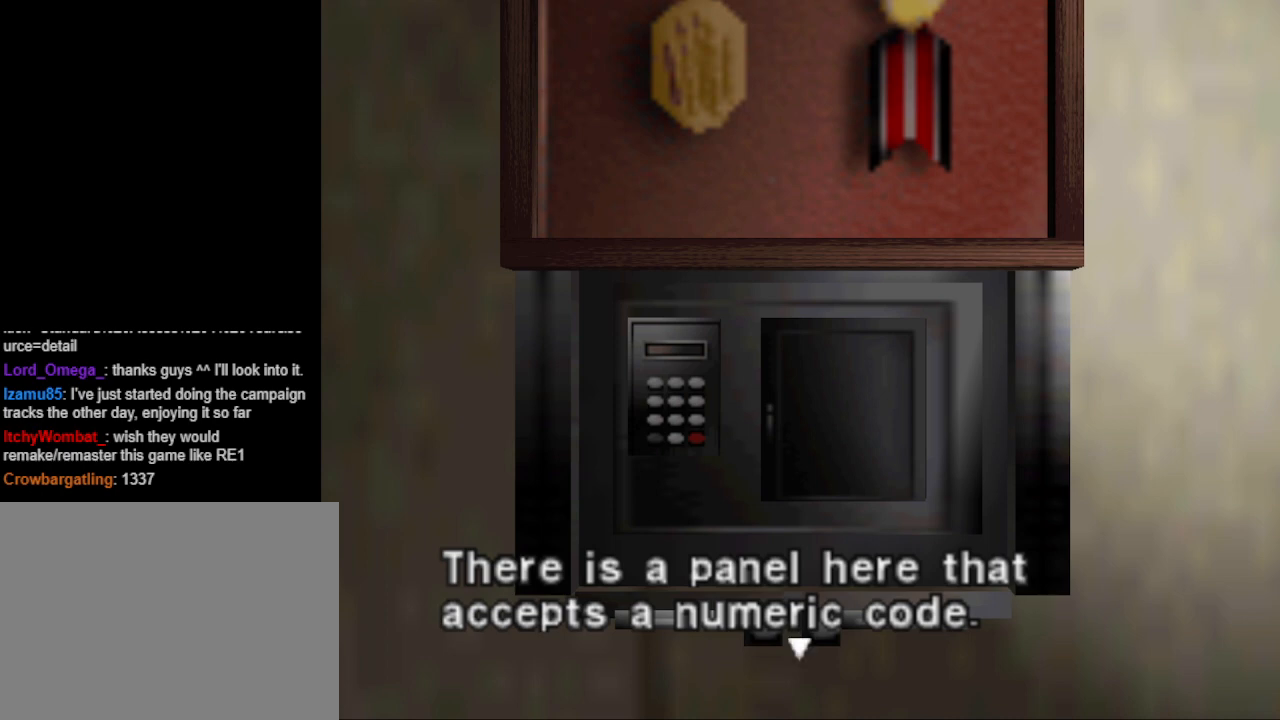
{"buttons": [], "events": [[133, "CROSS", "down"], [267, "CROSS", "up"]]}
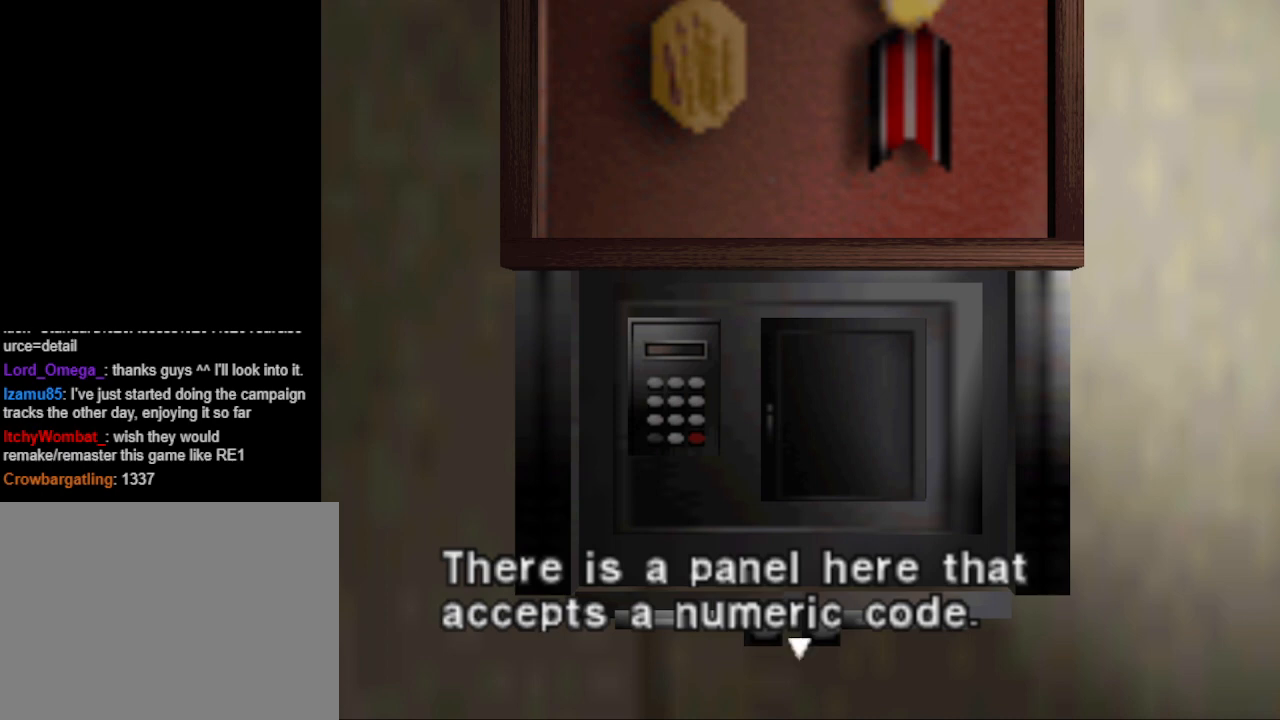
{"buttons": [], "events": [[133, "CROSS", "down"], [267, "CROSS", "up"]]}
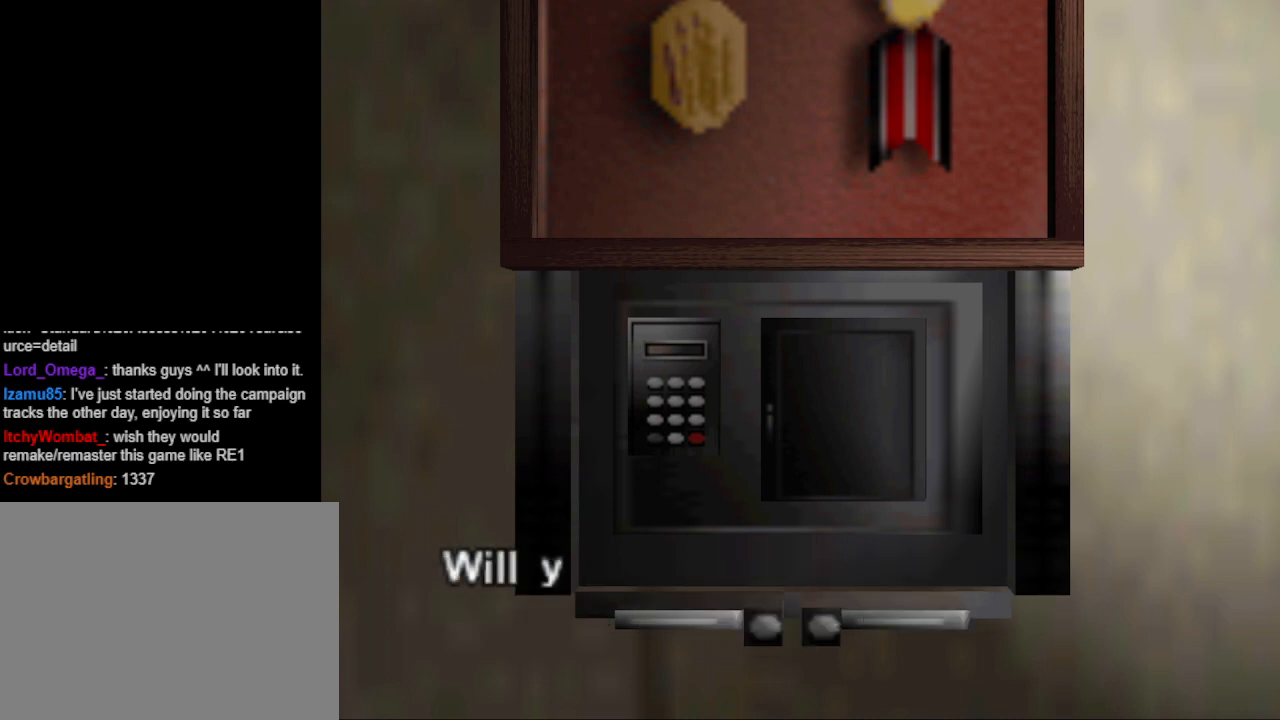
{"buttons": [], "events": [[267, "CROSS", "down"], [400, "CROSS", "up"]]}
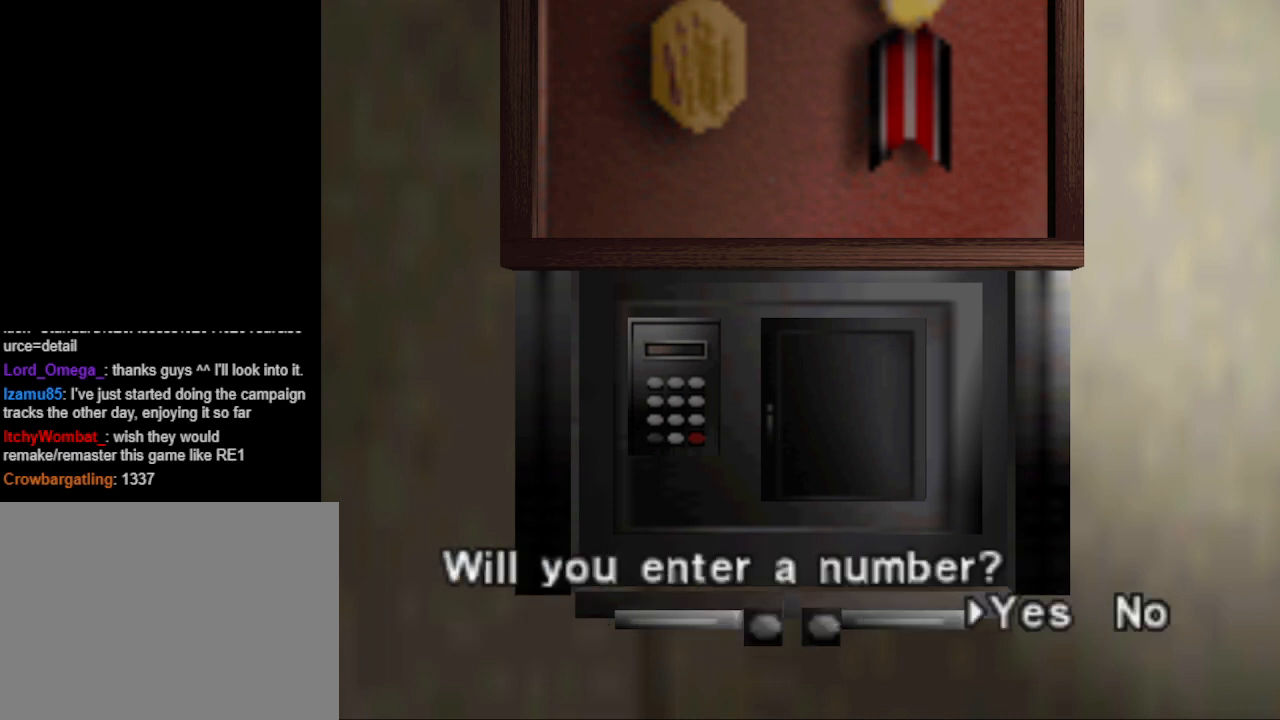
{"buttons": ["CROSS"], "events": [[467, "CROSS", "down"]]}
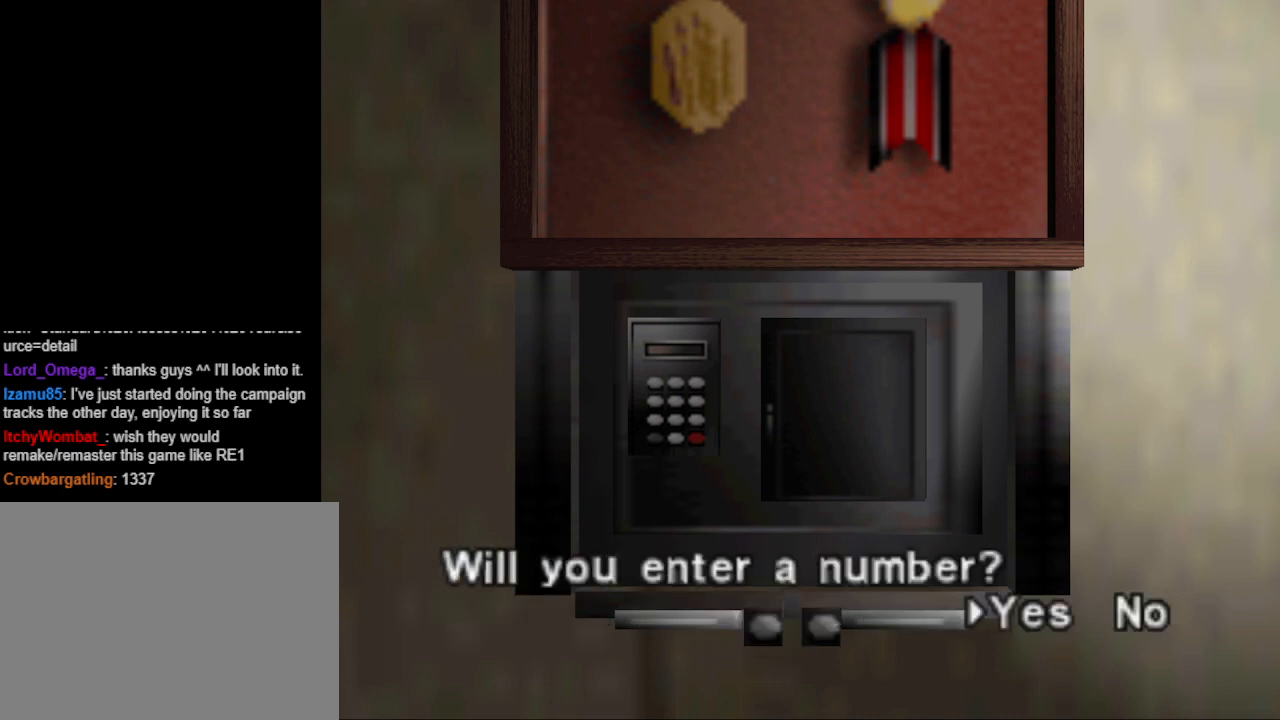
{"buttons": [], "events": [[67, "CROSS", "up"]]}
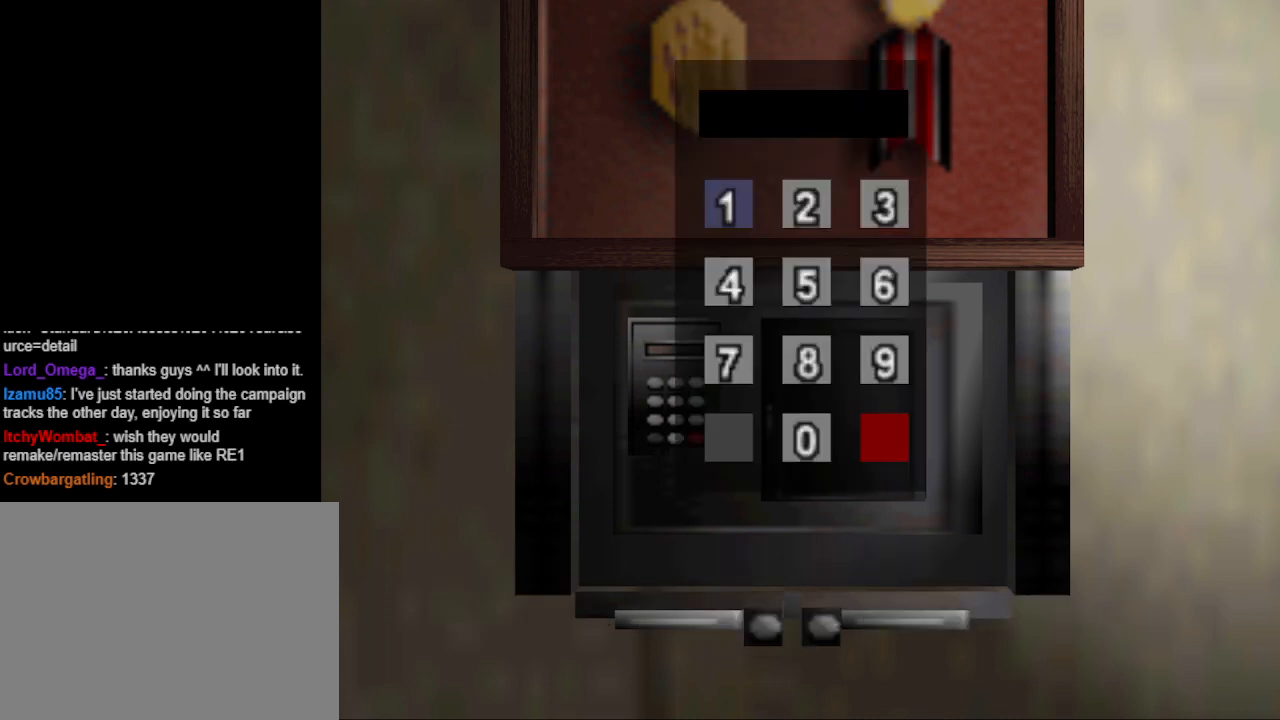
{"buttons": [], "events": [[133, "DPAD_DOWN", "down"], [233, "DPAD_DOWN", "up"], [400, "DPAD_RIGHT", "down"], [500, "DPAD_RIGHT", "up"]]}
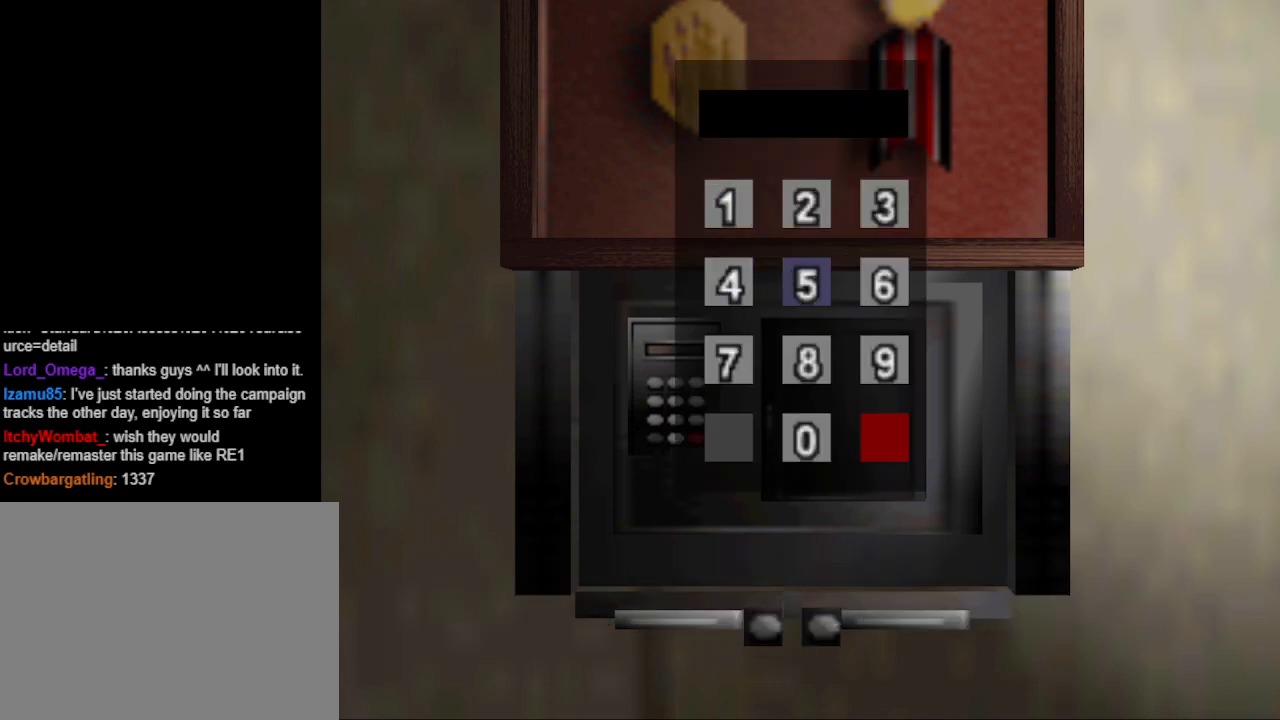
{"buttons": [], "events": [[100, "DPAD_RIGHT", "down"], [167, "DPAD_RIGHT", "up"], [333, "DPAD_UP", "down"], [433, "DPAD_UP", "up"]]}
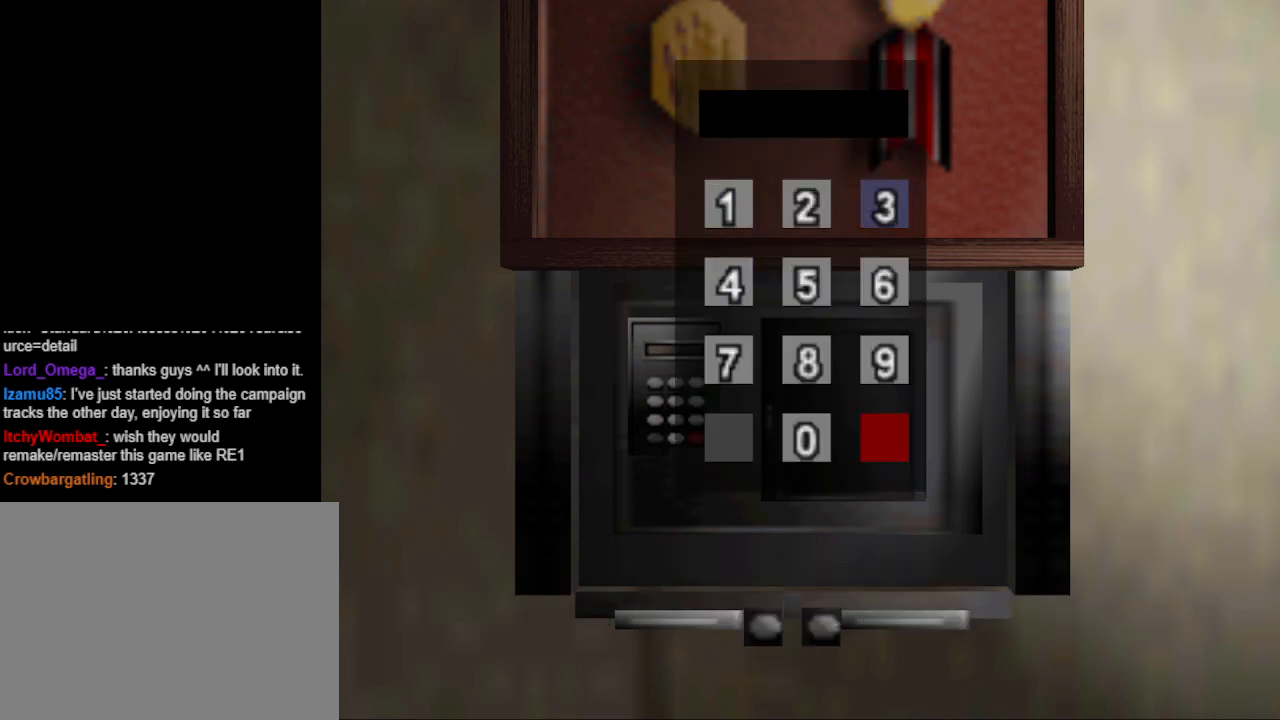
{"buttons": [], "events": [[100, "CROSS", "down"], [200, "CROSS", "up"], [367, "DPAD_DOWN", "down"], [467, "DPAD_DOWN", "up"]]}
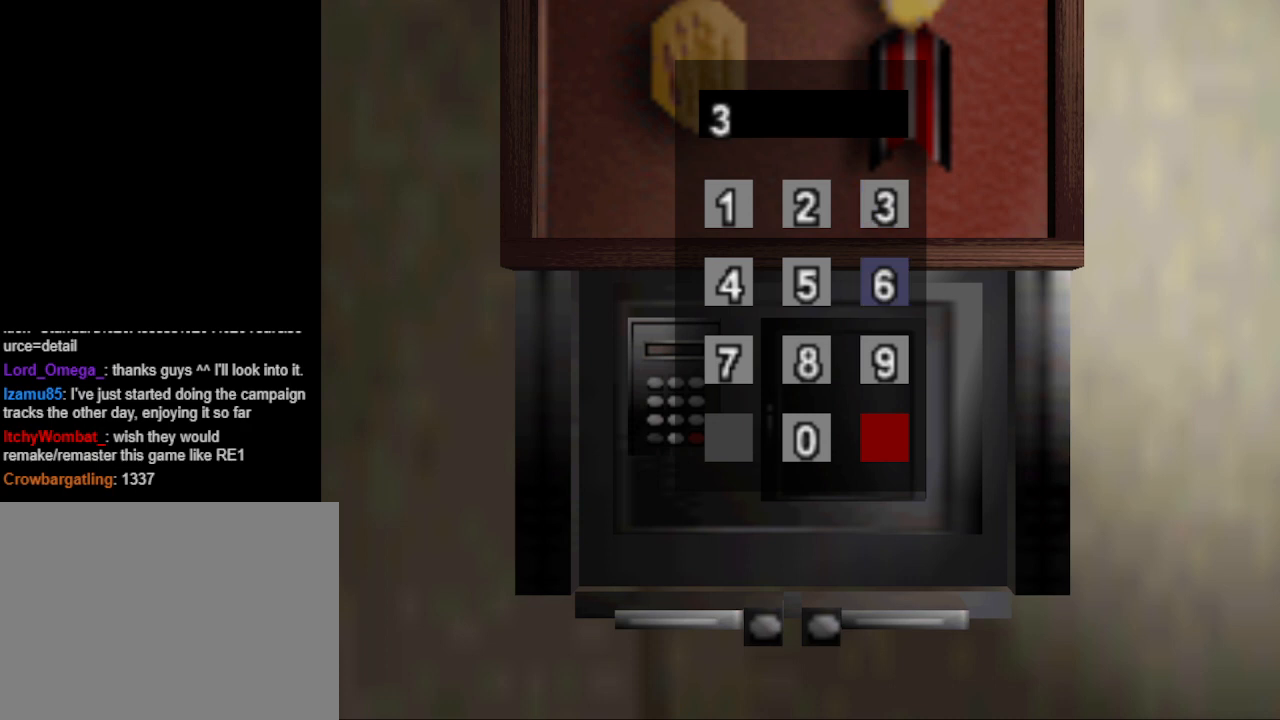
{"buttons": [], "events": [[200, "CROSS", "down"], [300, "CROSS", "up"], [433, "DPAD_LEFT", "down"], [500, "DPAD_LEFT", "up"]]}
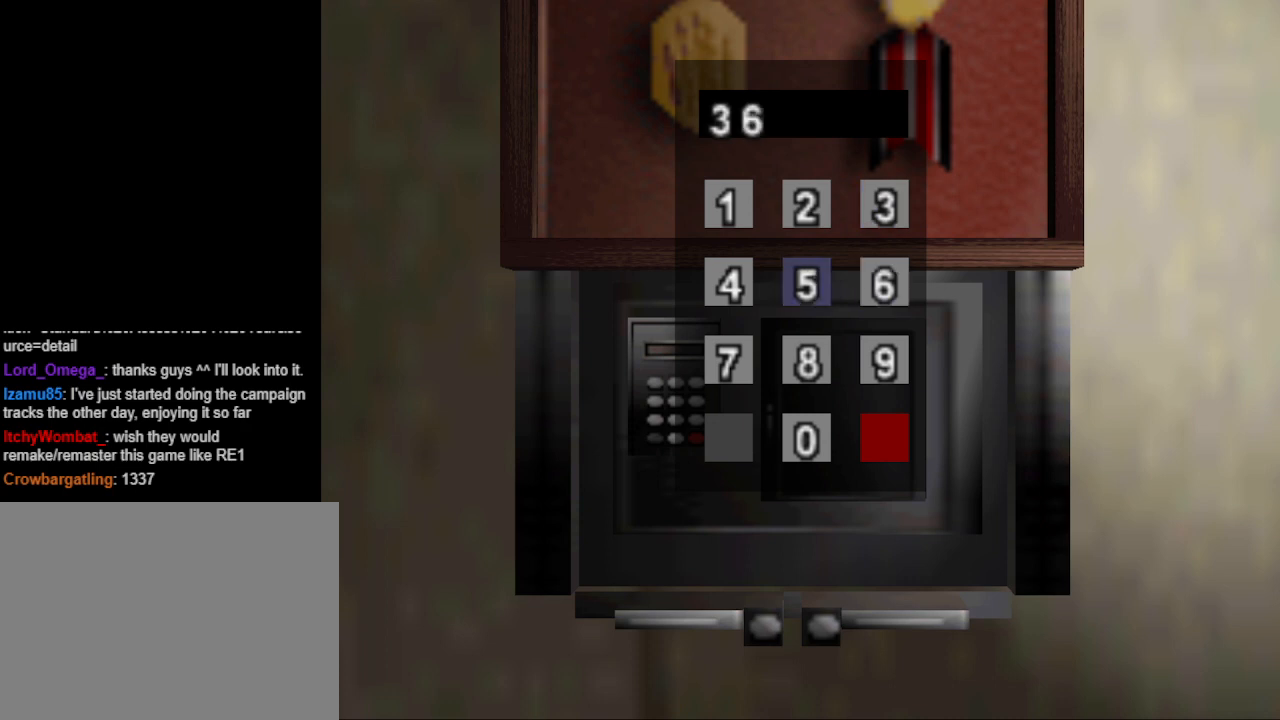
{"buttons": ["DPAD_RIGHT"], "events": [[200, "DPAD_DOWN", "down"], [267, "DPAD_DOWN", "up"], [433, "DPAD_RIGHT", "down"]]}
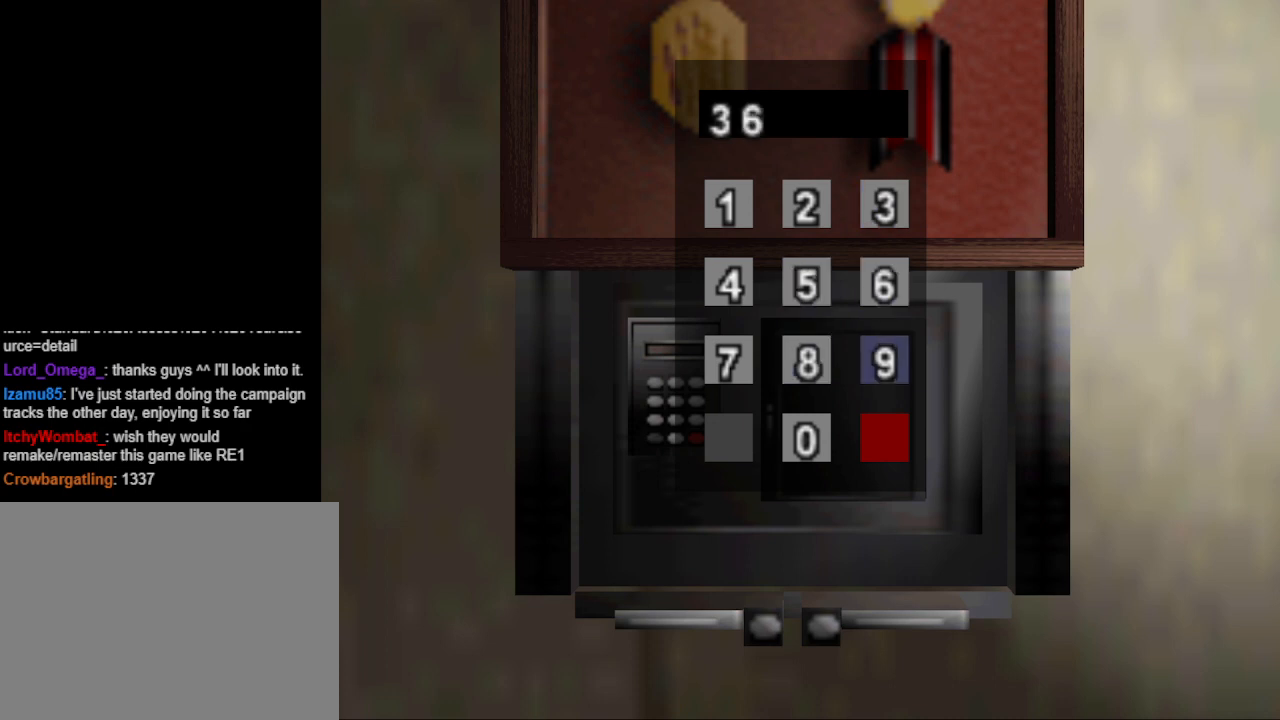
{"buttons": [], "events": [[33, "DPAD_RIGHT", "up"], [200, "CROSS", "down"], [300, "CROSS", "up"], [333, "DPAD_LEFT", "down"], [433, "DPAD_LEFT", "up"]]}
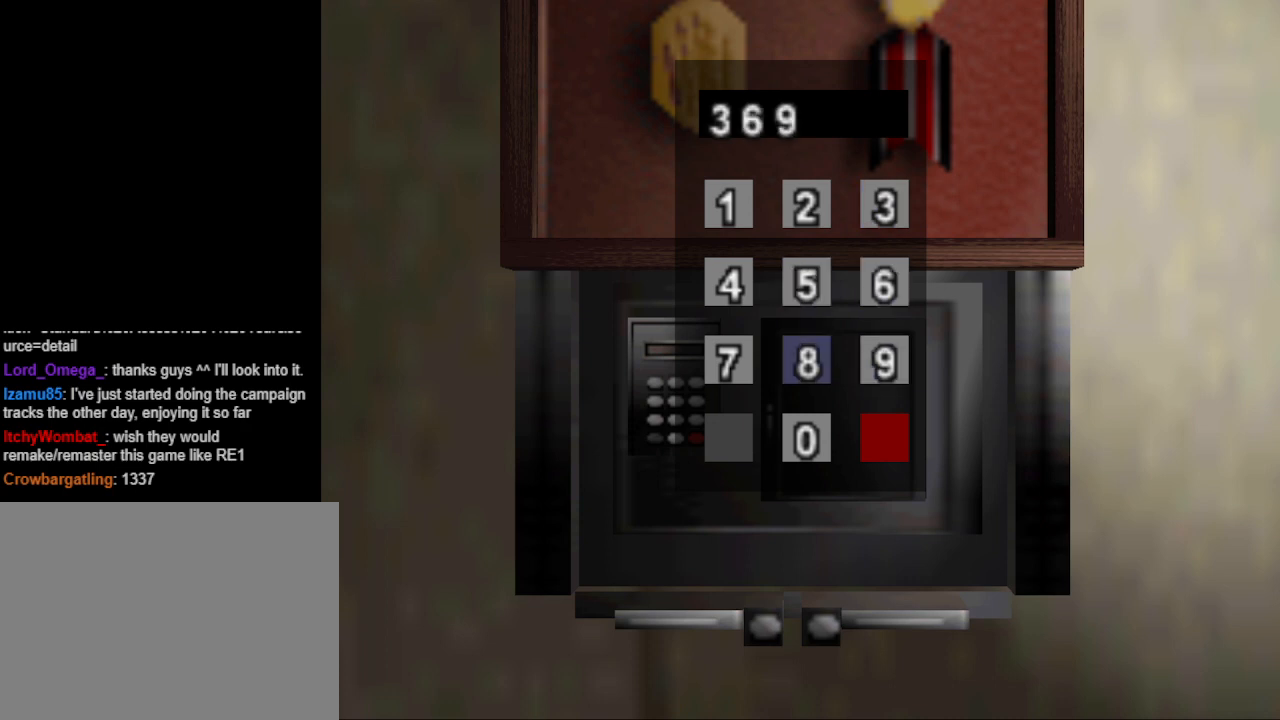
{"buttons": [], "events": [[67, "DPAD_UP", "down"], [167, "DPAD_UP", "up"], [267, "CROSS", "down"], [367, "CROSS", "up"]]}
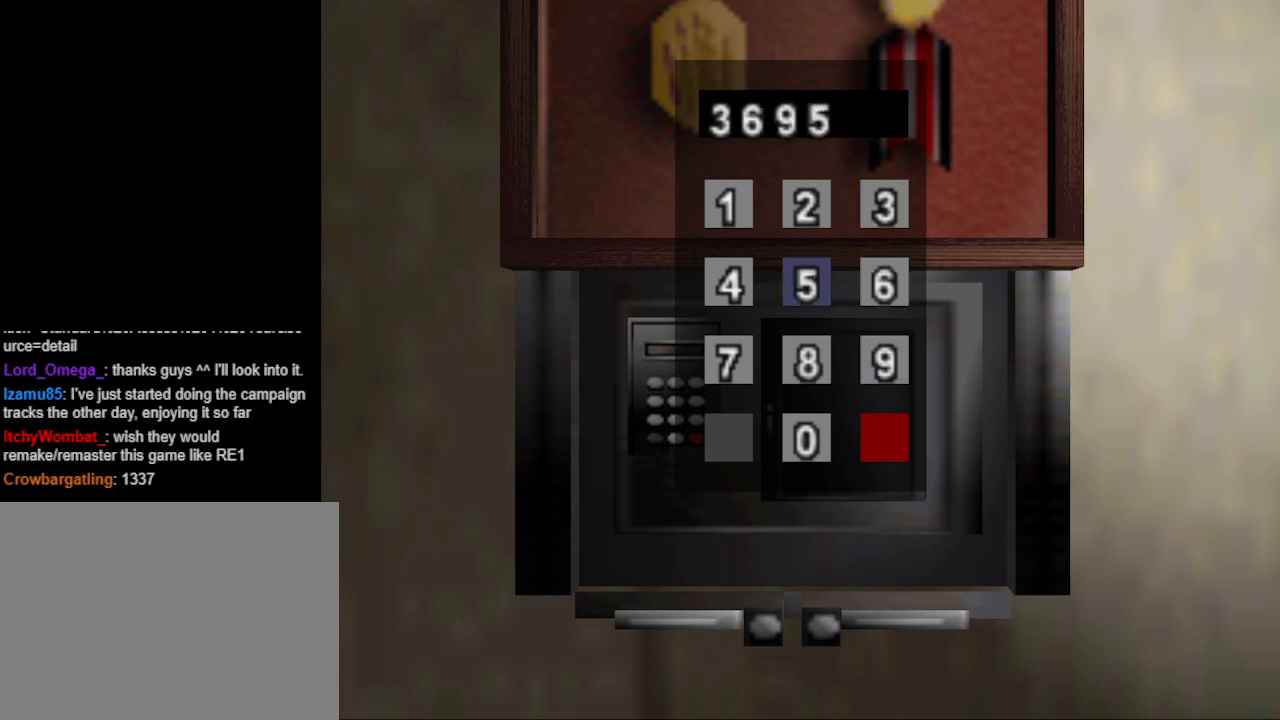
{"buttons": ["DPAD_DOWN"], "events": [[300, "DPAD_DOWN", "down"], [367, "DPAD_DOWN", "up"], [500, "DPAD_DOWN", "down"]]}
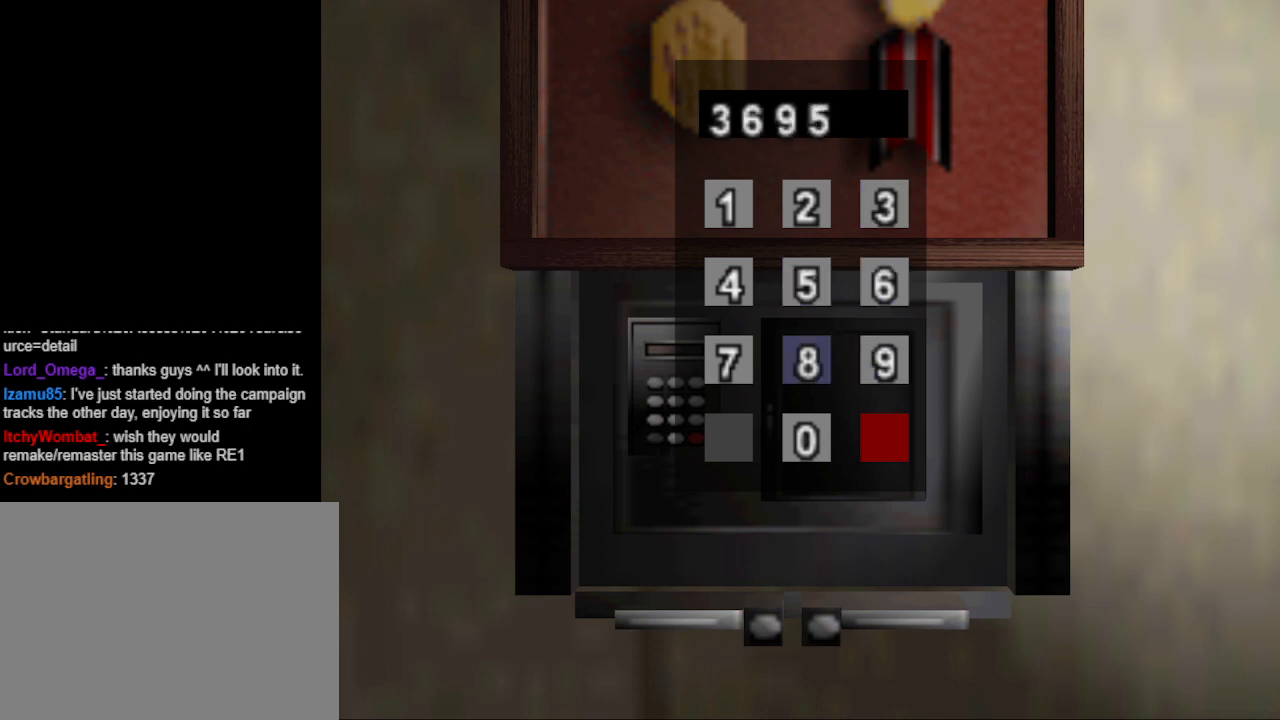
{"buttons": [], "events": [[33, "DPAD_DOWN", "up"], [133, "DPAD_DOWN", "down"], [200, "DPAD_DOWN", "up"], [367, "DPAD_LEFT", "down"], [500, "DPAD_LEFT", "up"]]}
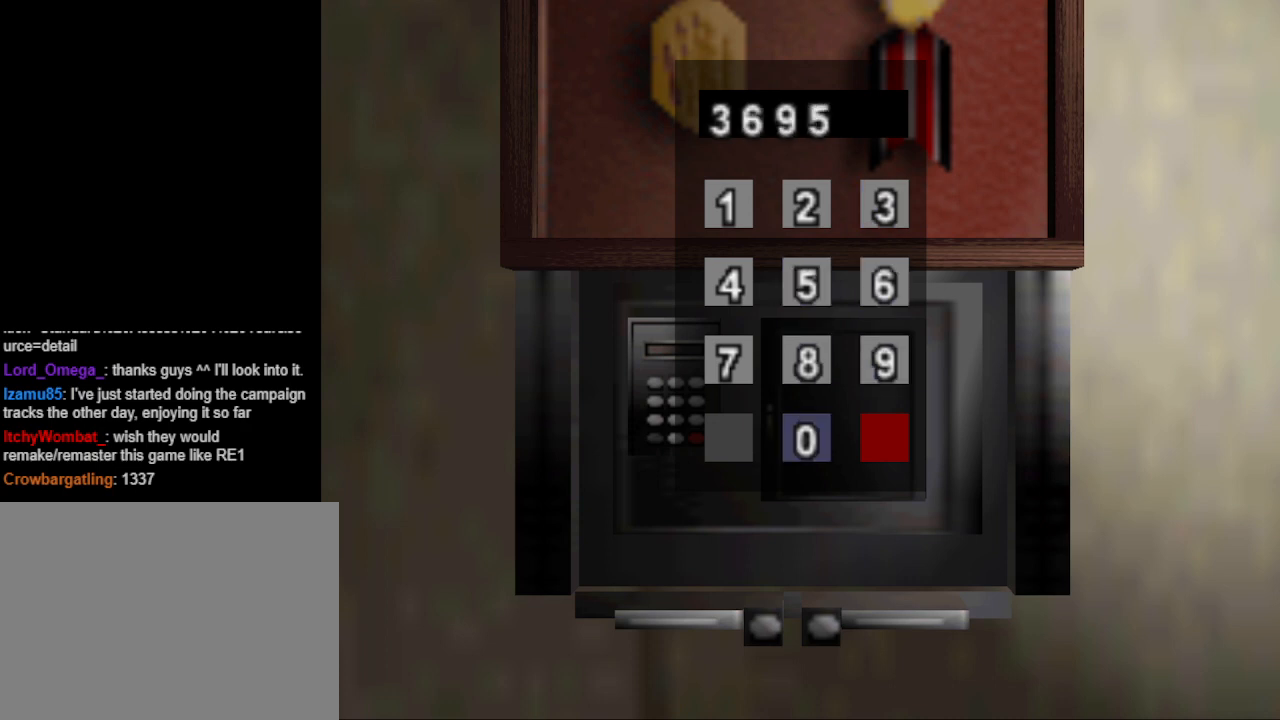
{"buttons": [], "events": [[300, "DPAD_UP", "down"], [400, "DPAD_UP", "up"]]}
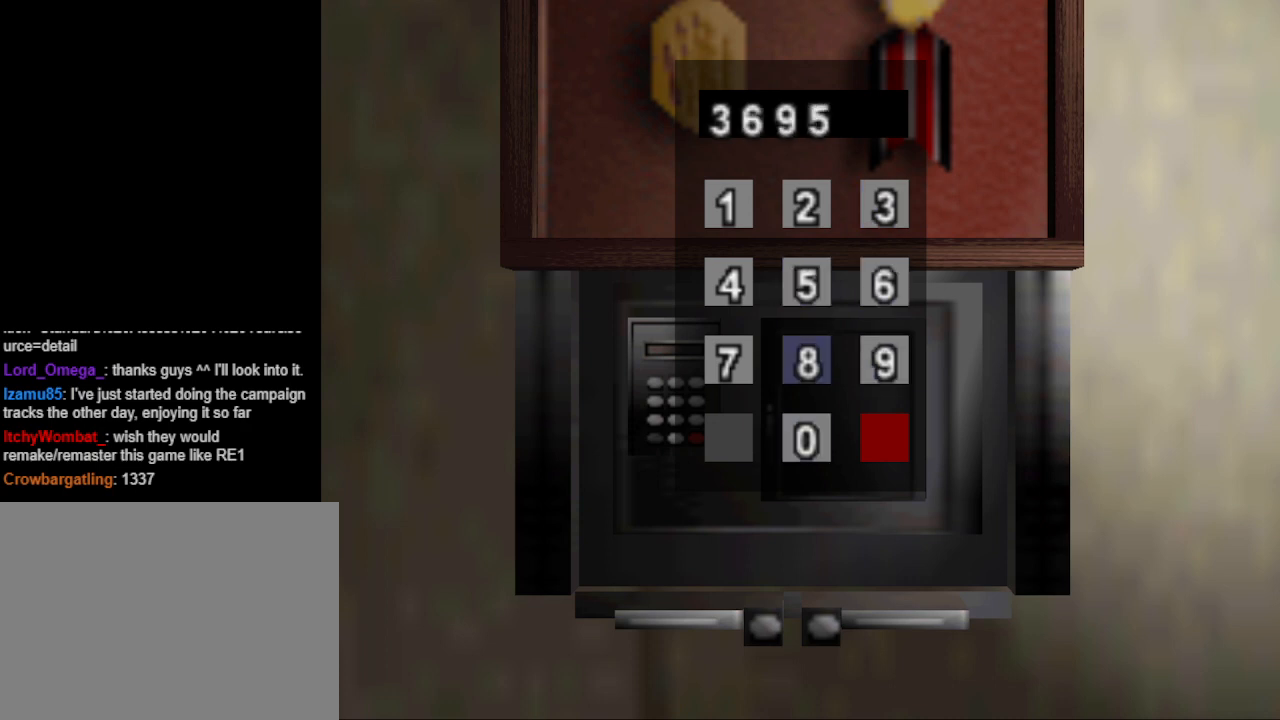
{"buttons": [], "events": [[100, "DPAD_DOWN", "down"], [200, "DPAD_DOWN", "up"], [367, "DPAD_RIGHT", "down"], [467, "DPAD_RIGHT", "up"]]}
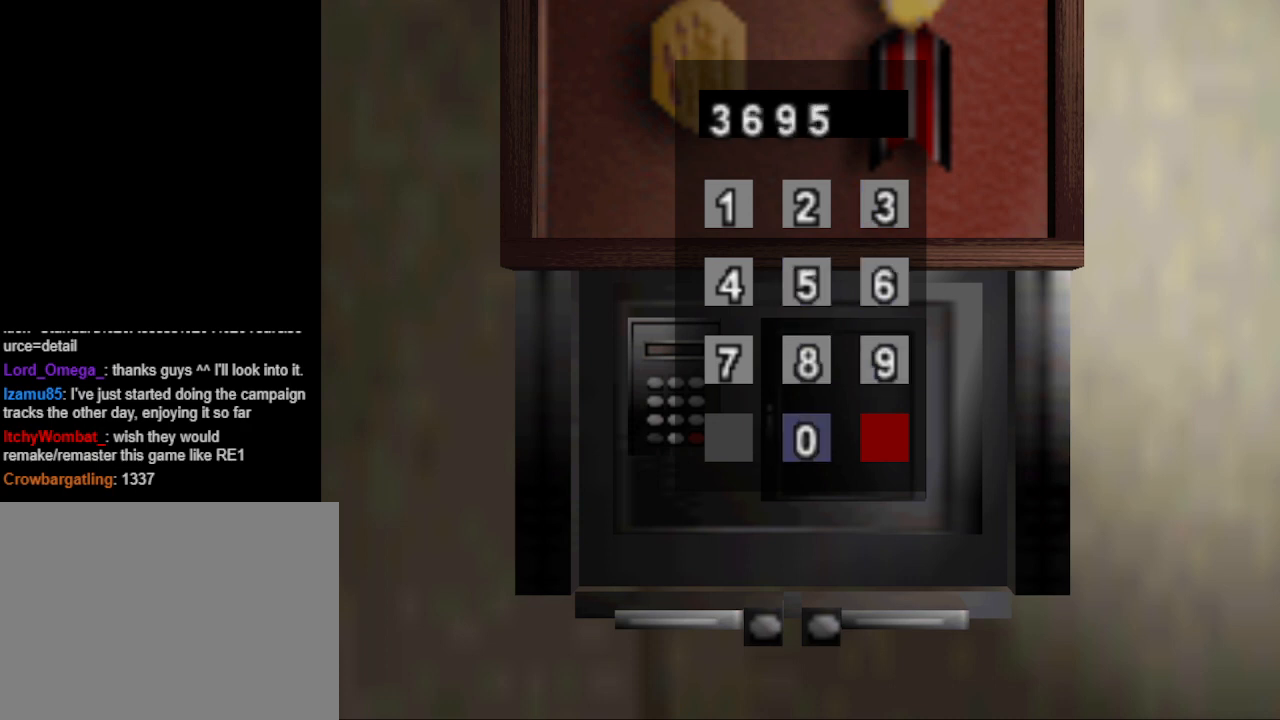
{"buttons": ["DPAD_UP"], "events": [[167, "DPAD_UP", "down"], [333, "DPAD_UP", "up"], [467, "DPAD_UP", "down"]]}
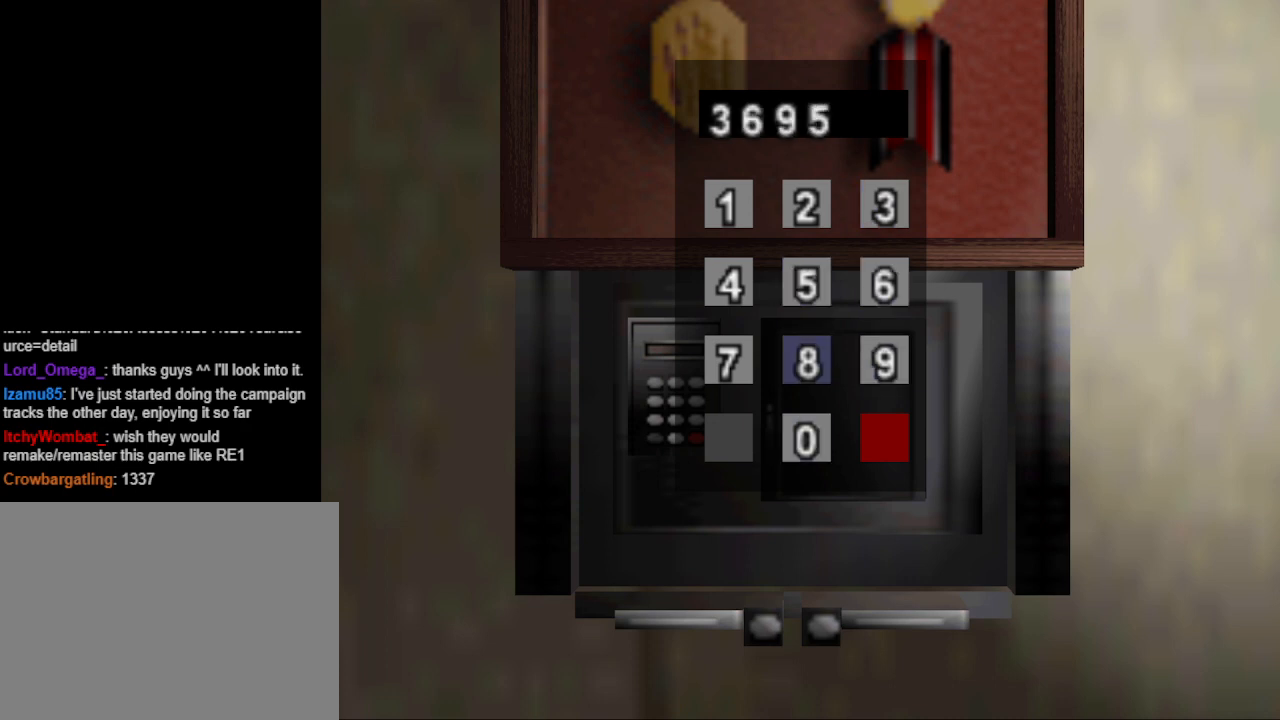
{"buttons": [], "events": [[100, "DPAD_UP", "up"], [267, "DPAD_UP", "down"], [367, "DPAD_UP", "up"]]}
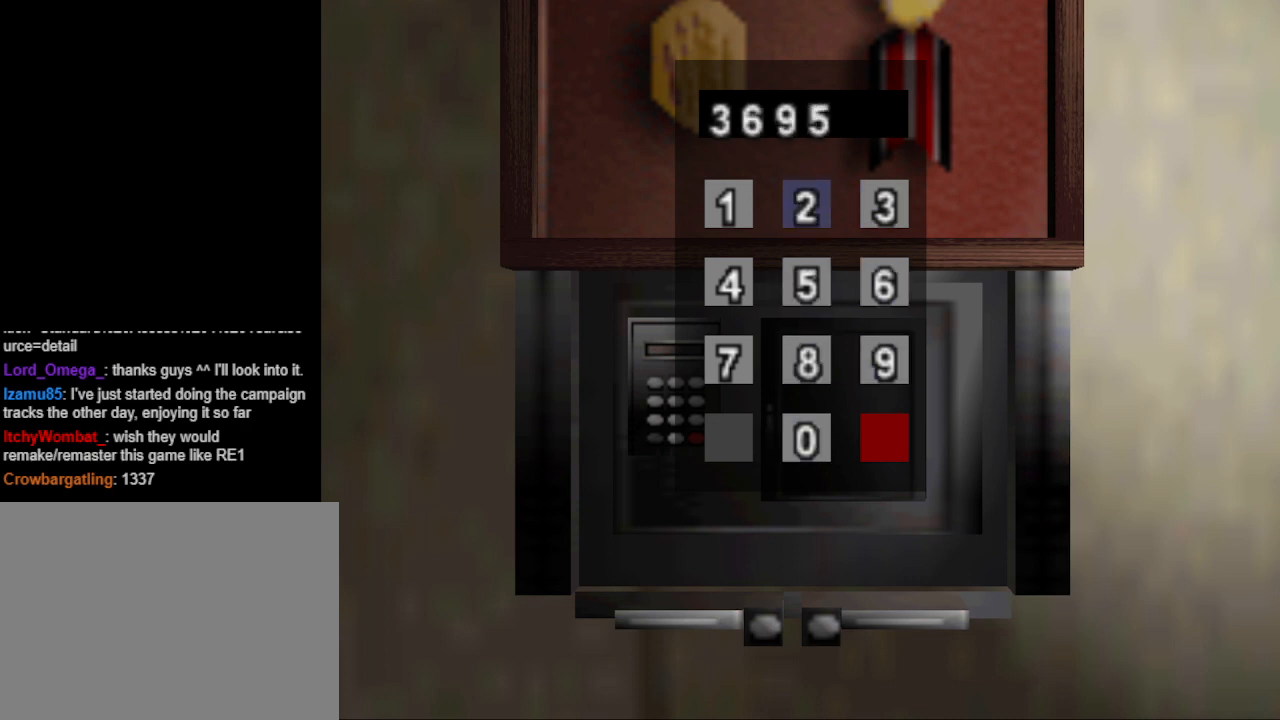
{"buttons": [], "events": [[33, "DPAD_DOWN", "down"], [133, "DPAD_DOWN", "up"], [233, "DPAD_DOWN", "down"], [333, "DPAD_DOWN", "up"], [400, "DPAD_DOWN", "down"], [500, "DPAD_DOWN", "up"]]}
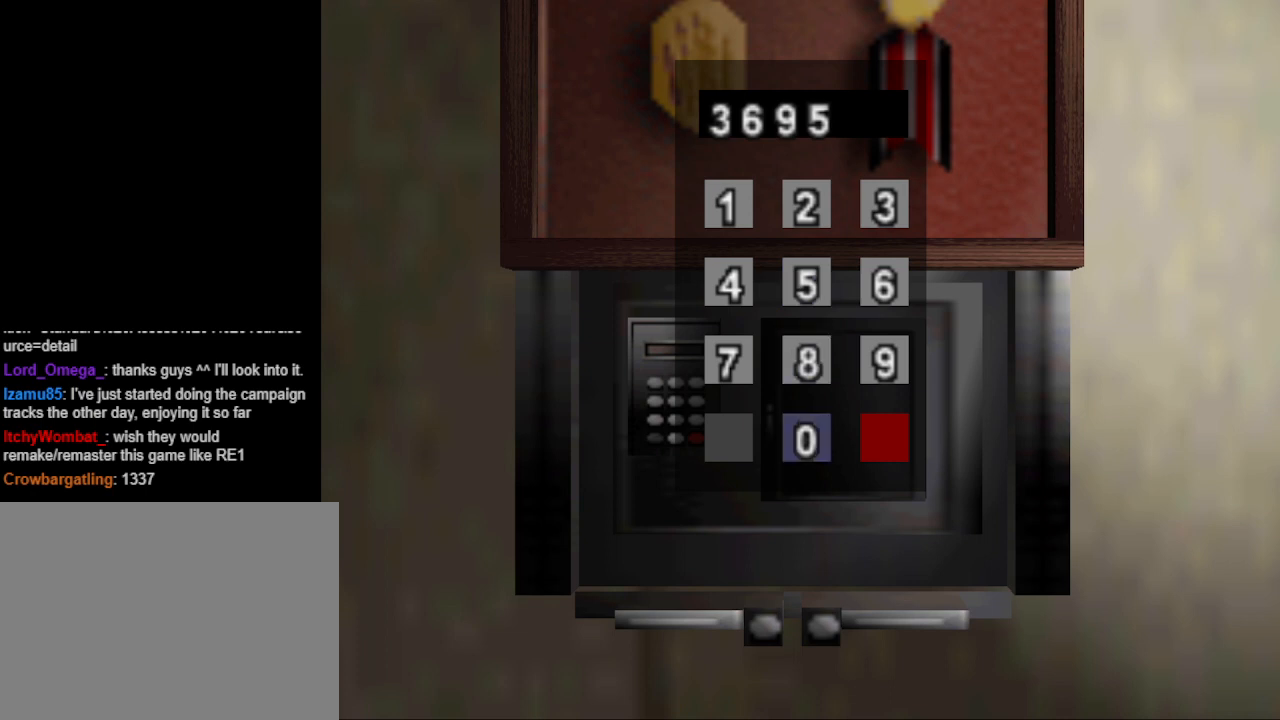
{"buttons": [], "events": [[100, "DPAD_DOWN", "down"], [200, "DPAD_DOWN", "up"], [333, "DPAD_LEFT", "down"], [467, "DPAD_LEFT", "up"]]}
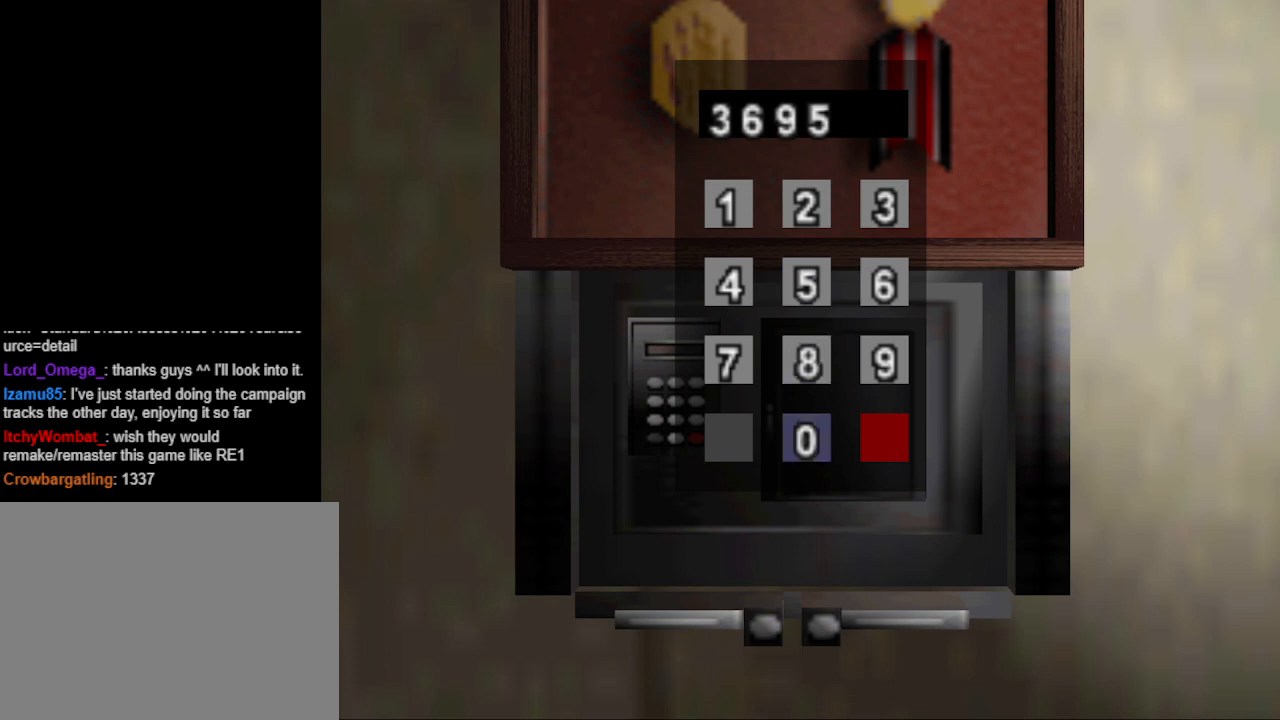
{"buttons": ["DPAD_RIGHT"], "events": [[33, "DPAD_LEFT", "down"], [167, "DPAD_LEFT", "up"], [300, "DPAD_RIGHT", "down"], [367, "DPAD_RIGHT", "up"], [500, "DPAD_RIGHT", "down"]]}
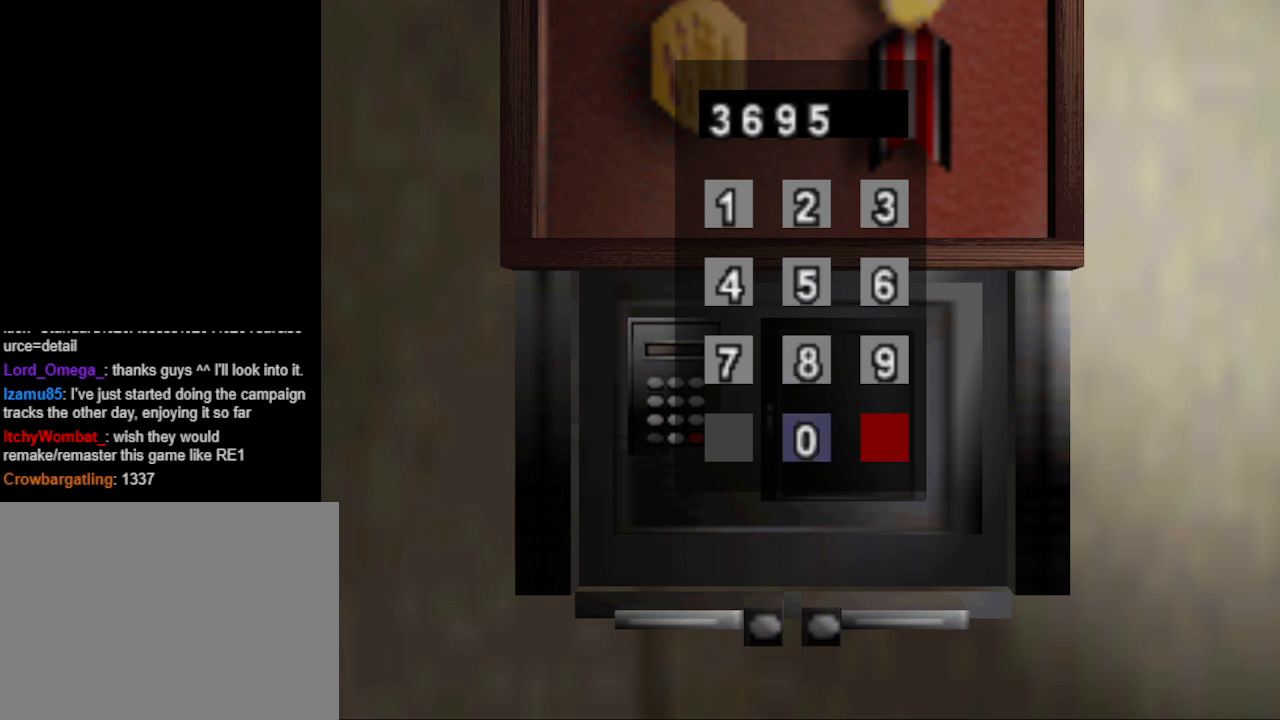
{"buttons": ["DPAD_DOWN"], "events": [[67, "DPAD_RIGHT", "up"], [200, "DPAD_UP", "down"], [300, "DPAD_UP", "up"], [467, "DPAD_DOWN", "down"]]}
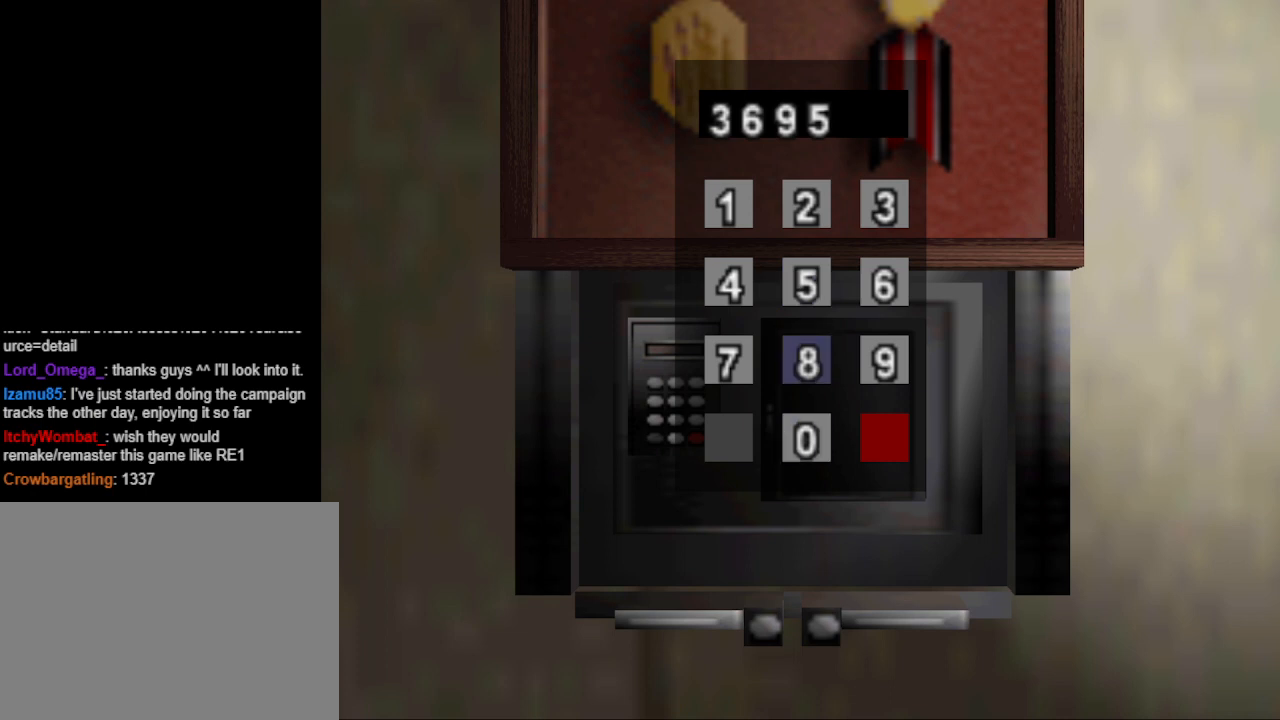
{"buttons": [], "events": [[67, "DPAD_DOWN", "up"], [167, "DPAD_DOWN", "down"], [200, "DPAD_DOWN", "up"], [367, "DPAD_RIGHT", "down"], [500, "DPAD_RIGHT", "up"]]}